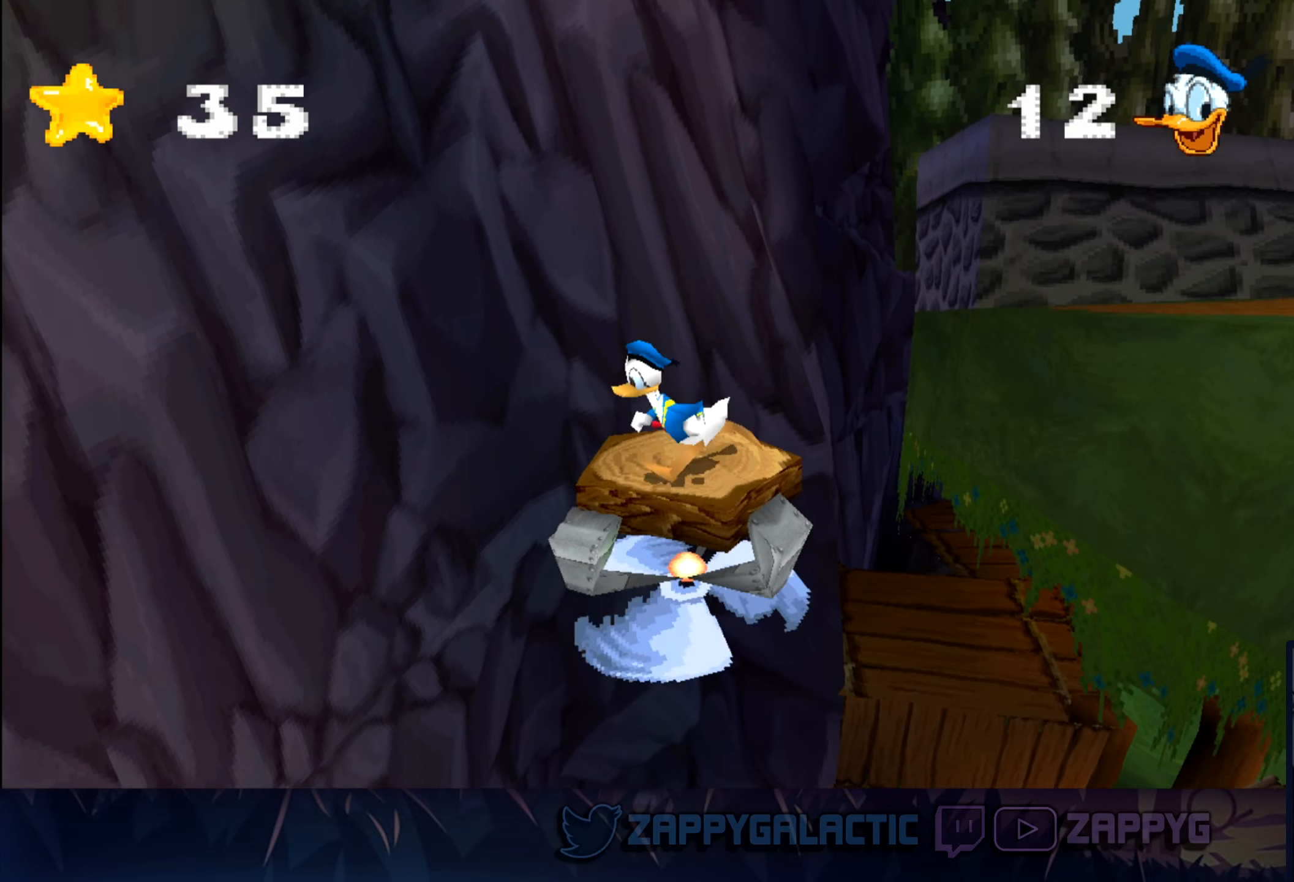
Gameplay with a controller (PlayStation layout); each line is a JSON object with the inputs held at the frame after it. "events" lists button and stick changes between this image and that frame as [ms after this image, input, new state], when the widget could be followed in between. Not read: L2 R2.
{"buttons": ["CROSS"], "left_stick": "right", "right_stick": "center", "events": [[17, "left_stick", "center"], [134, "left_stick", "right"], [300, "CROSS", "down"]]}
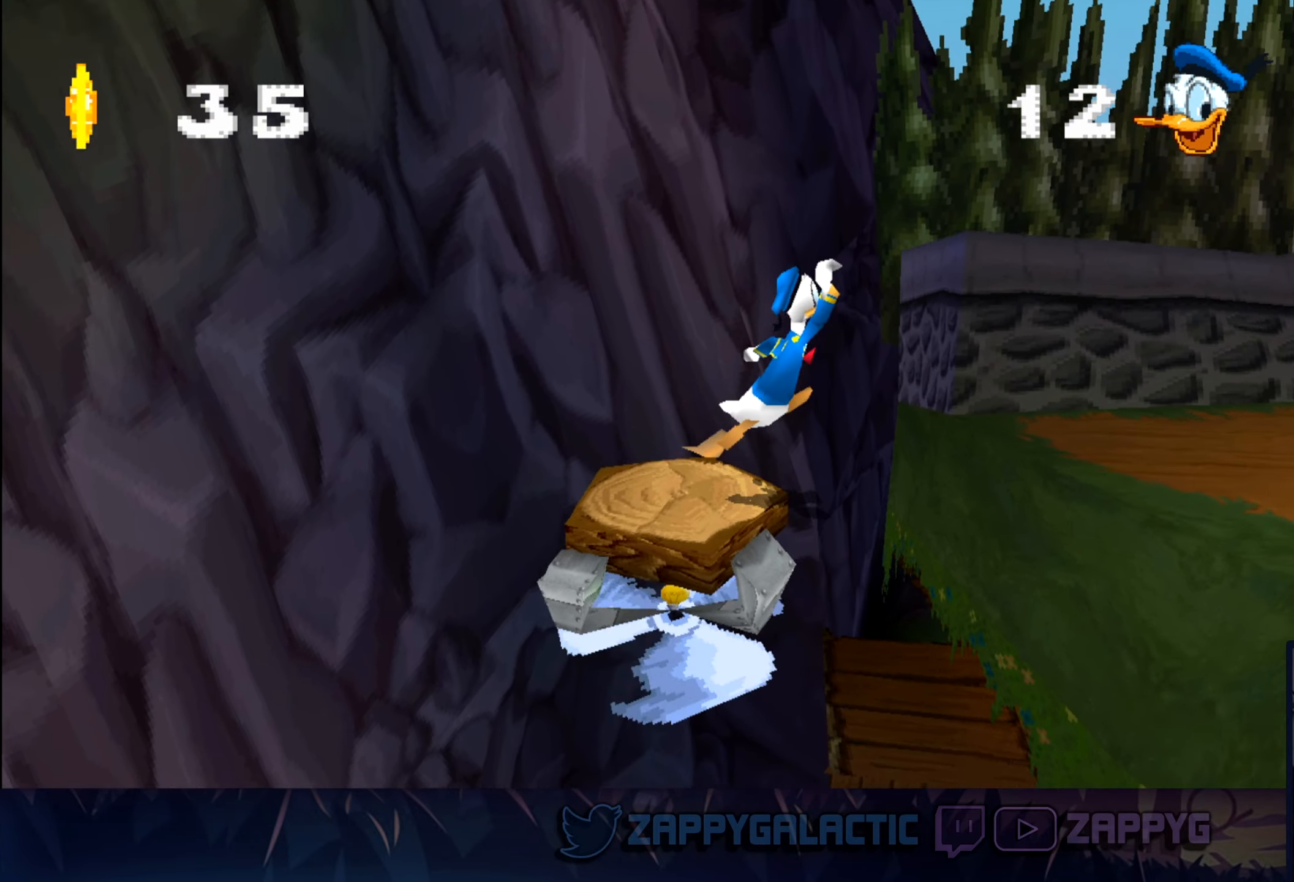
{"buttons": [], "left_stick": "right", "right_stick": "center", "events": [[67, "CROSS", "up"], [117, "CROSS", "down"], [317, "CROSS", "up"]]}
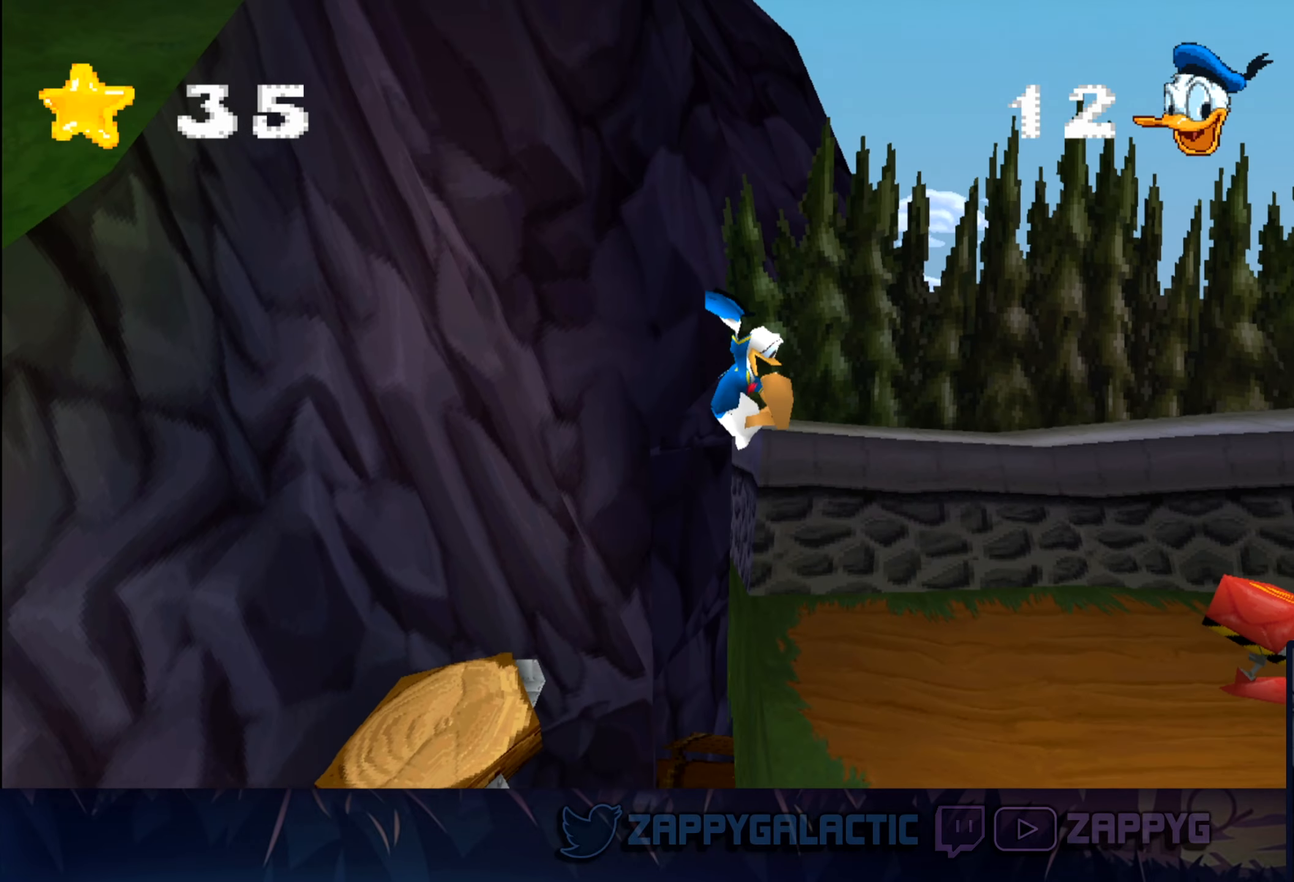
{"buttons": [], "left_stick": "right", "right_stick": "center", "events": []}
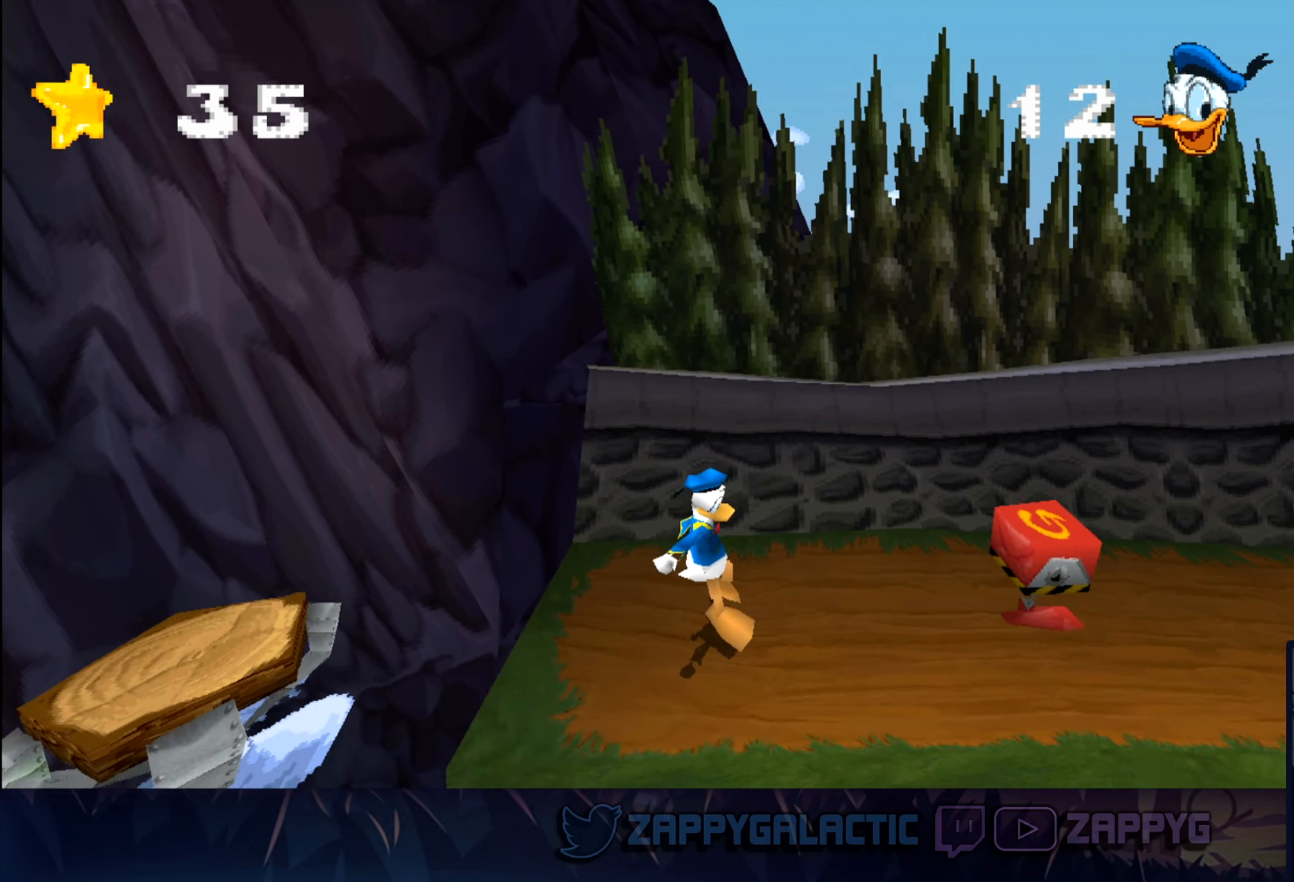
{"buttons": [], "left_stick": "right", "right_stick": "center", "events": [[150, "SQUARE", "down"], [284, "SQUARE", "up"], [350, "SQUARE", "down"], [484, "SQUARE", "up"]]}
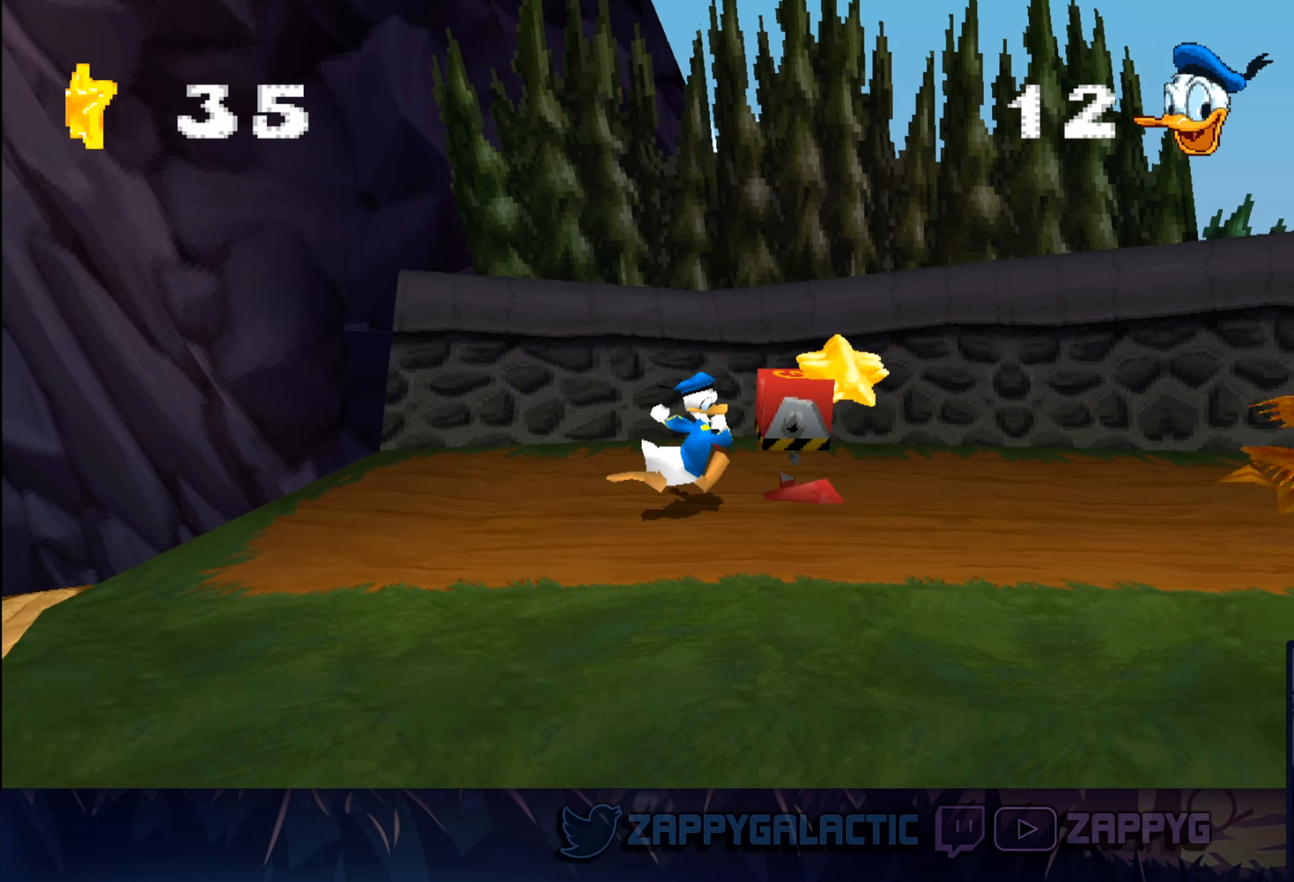
{"buttons": [], "left_stick": "right", "right_stick": "center", "events": []}
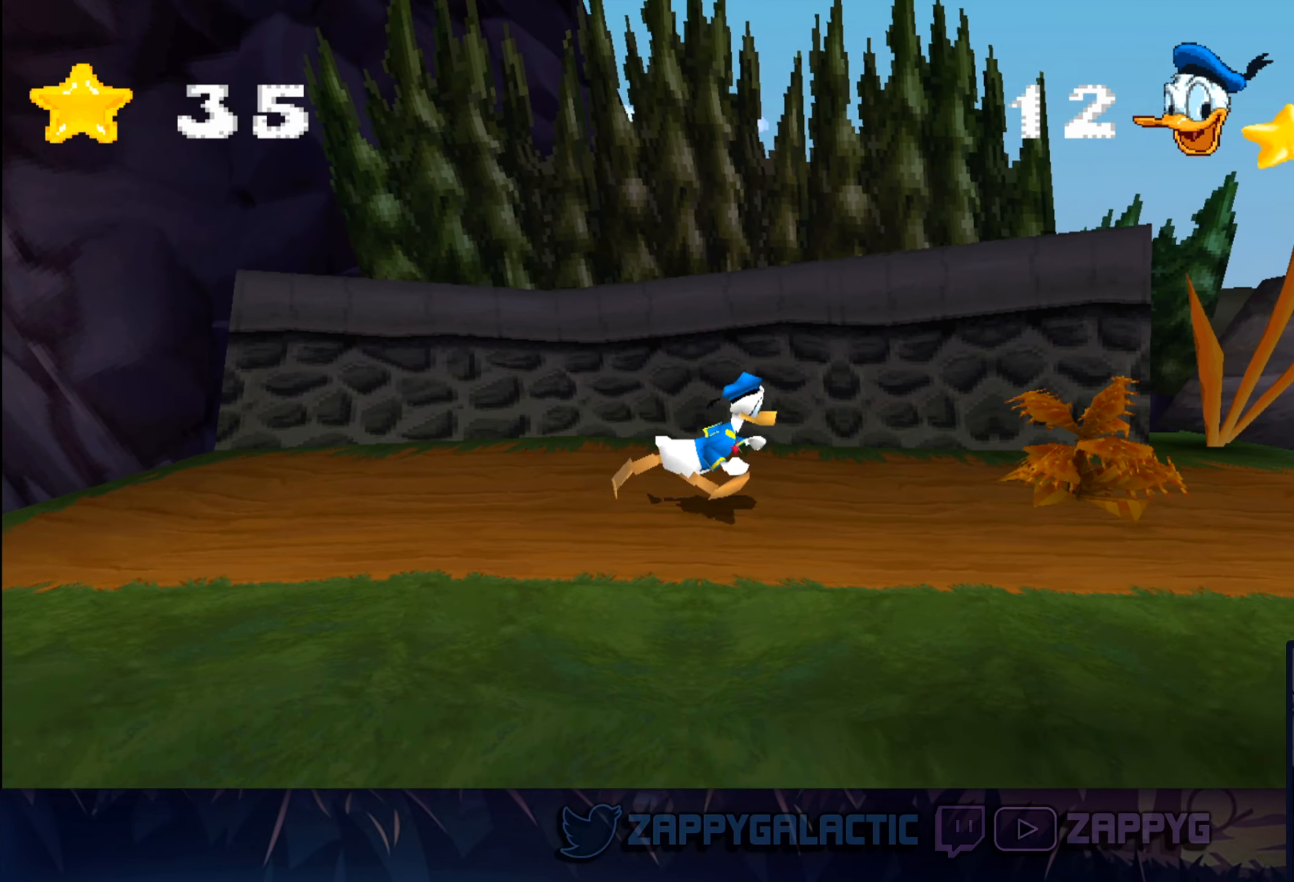
{"buttons": [], "left_stick": "right", "right_stick": "center", "events": [[100, "CROSS", "down"], [467, "CROSS", "up"]]}
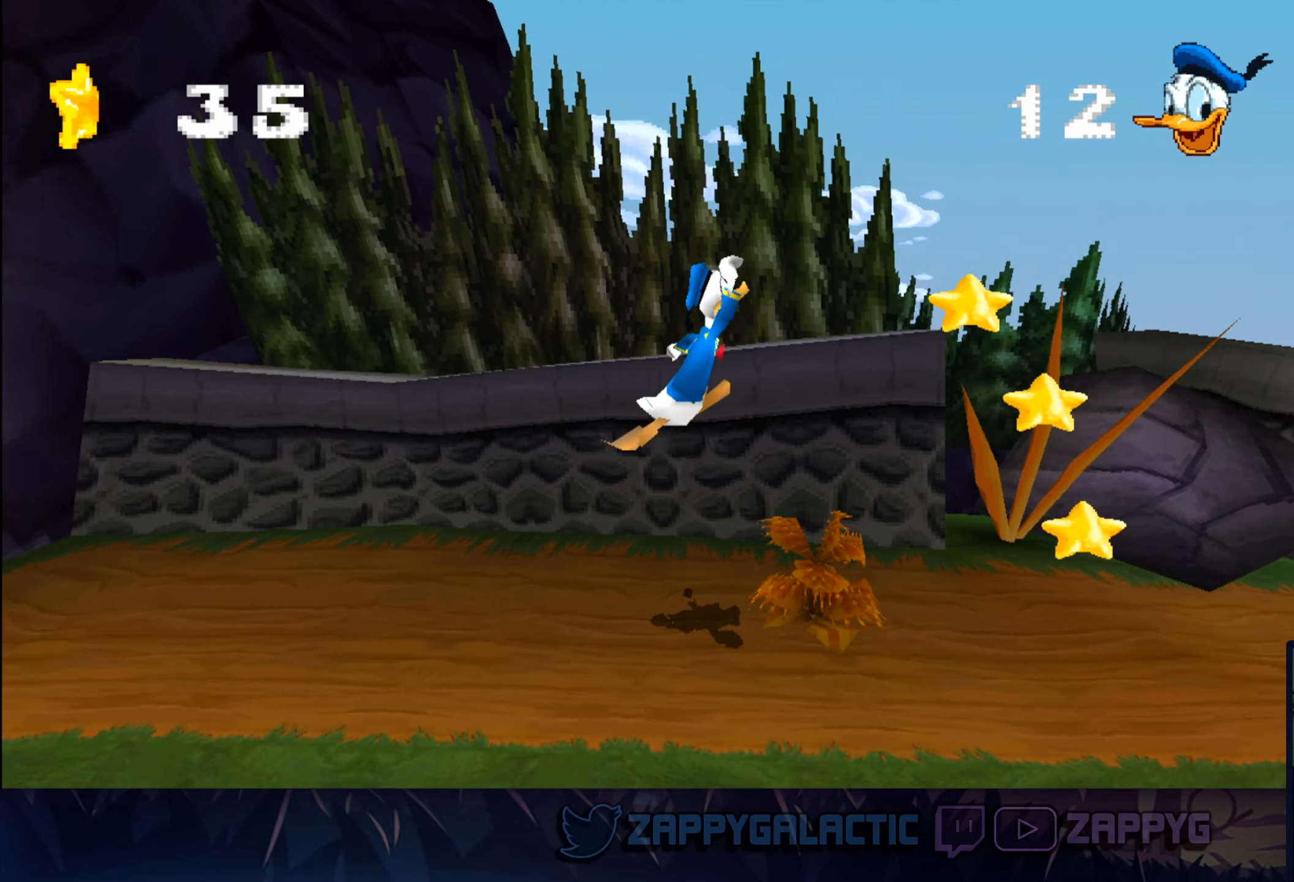
{"buttons": [], "left_stick": "right", "right_stick": "center", "events": [[67, "CROSS", "down"], [317, "CROSS", "up"]]}
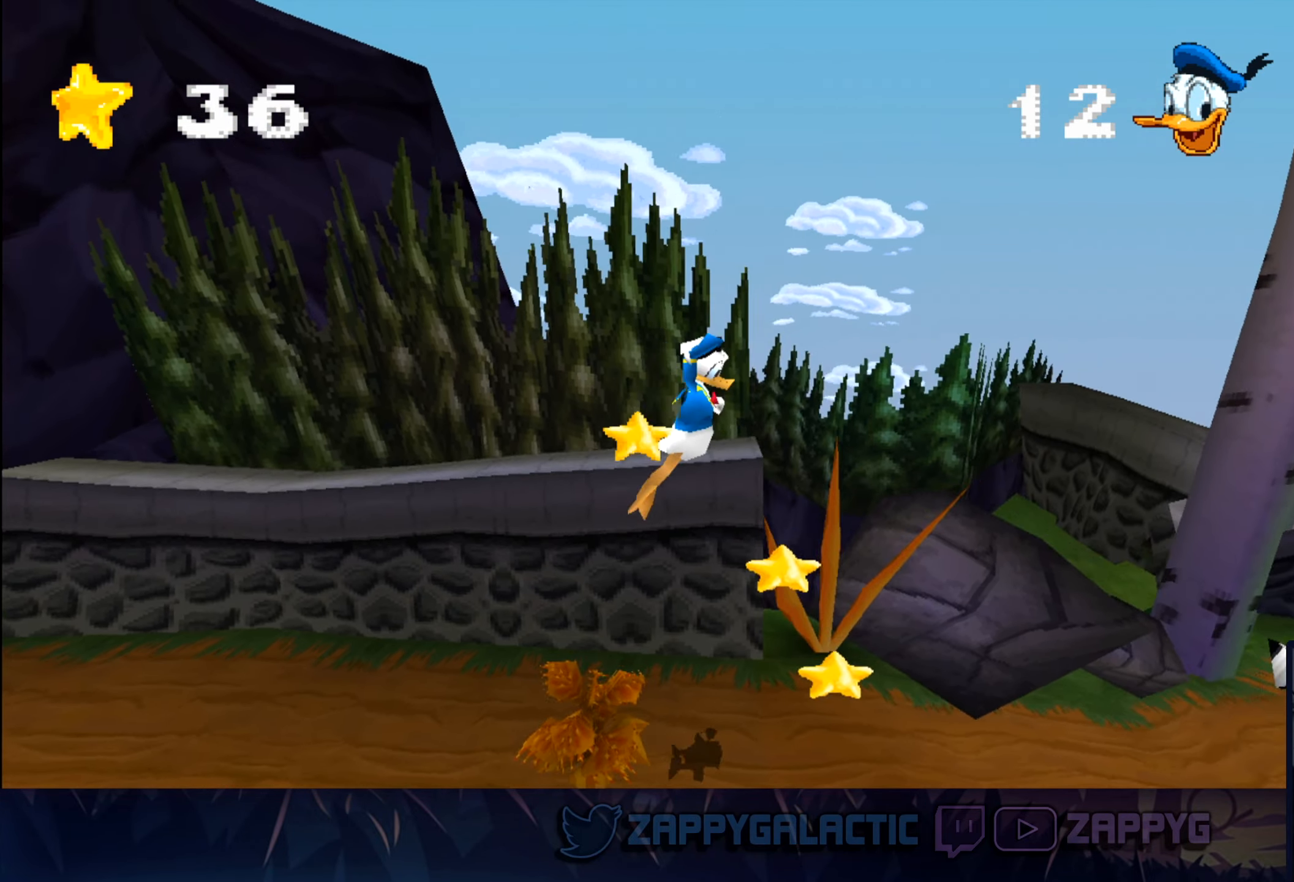
{"buttons": [], "left_stick": "right", "right_stick": "center", "events": [[17, "CROSS", "down"], [434, "CROSS", "up"]]}
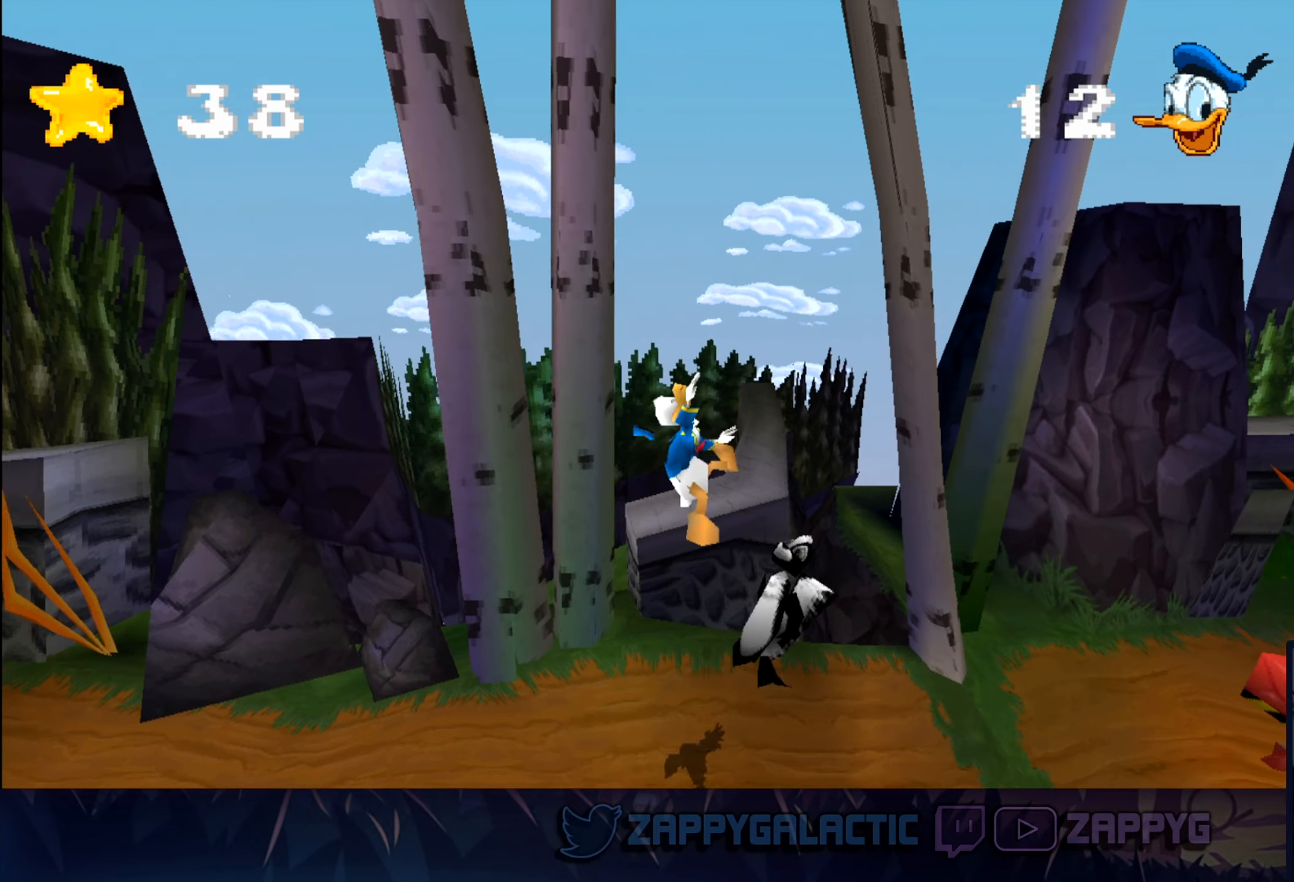
{"buttons": [], "left_stick": "right", "right_stick": "center", "events": []}
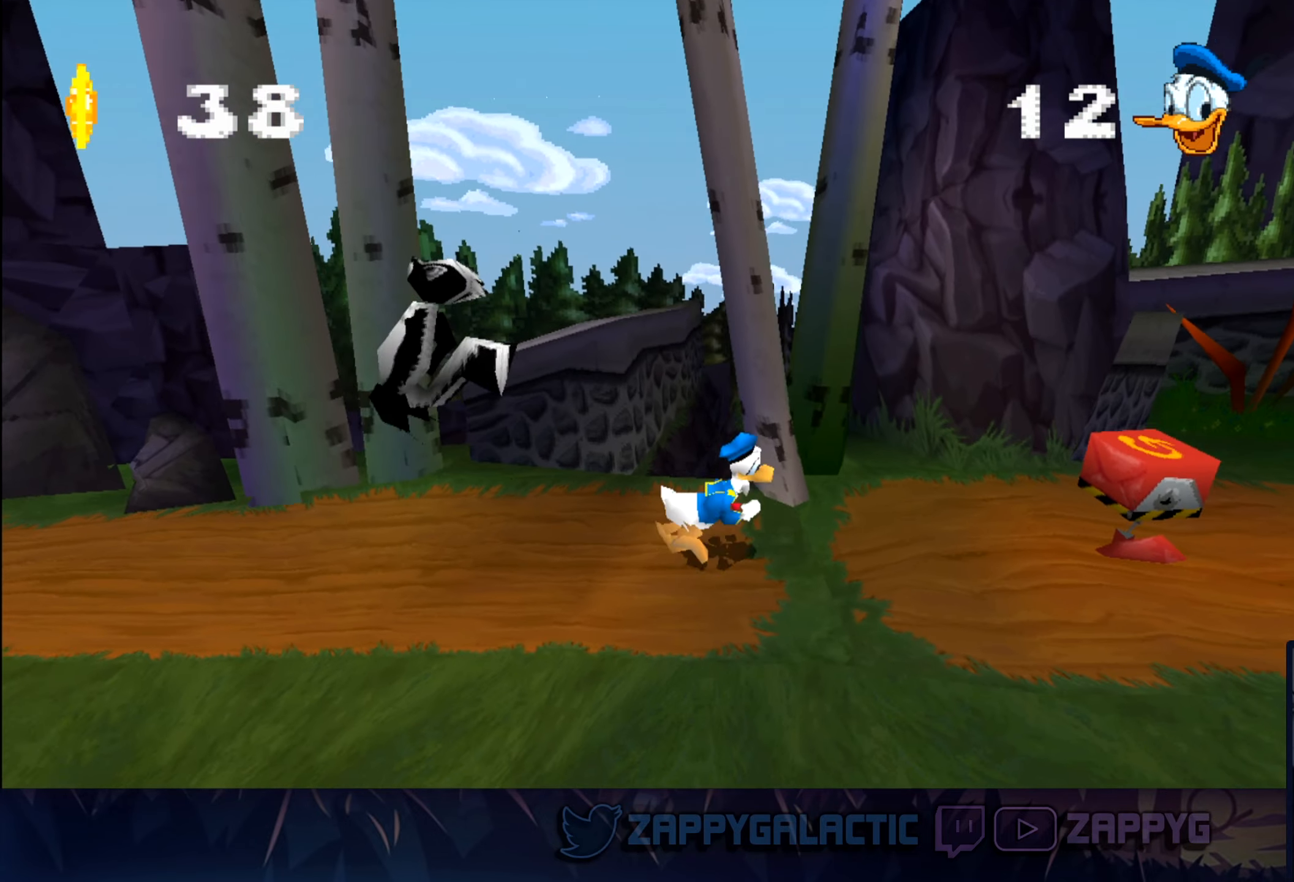
{"buttons": [], "left_stick": "center", "right_stick": "center", "events": [[83, "CROSS", "down"], [333, "CROSS", "up"], [366, "SQUARE", "down"], [500, "SQUARE", "up"], [500, "left_stick", "center"]]}
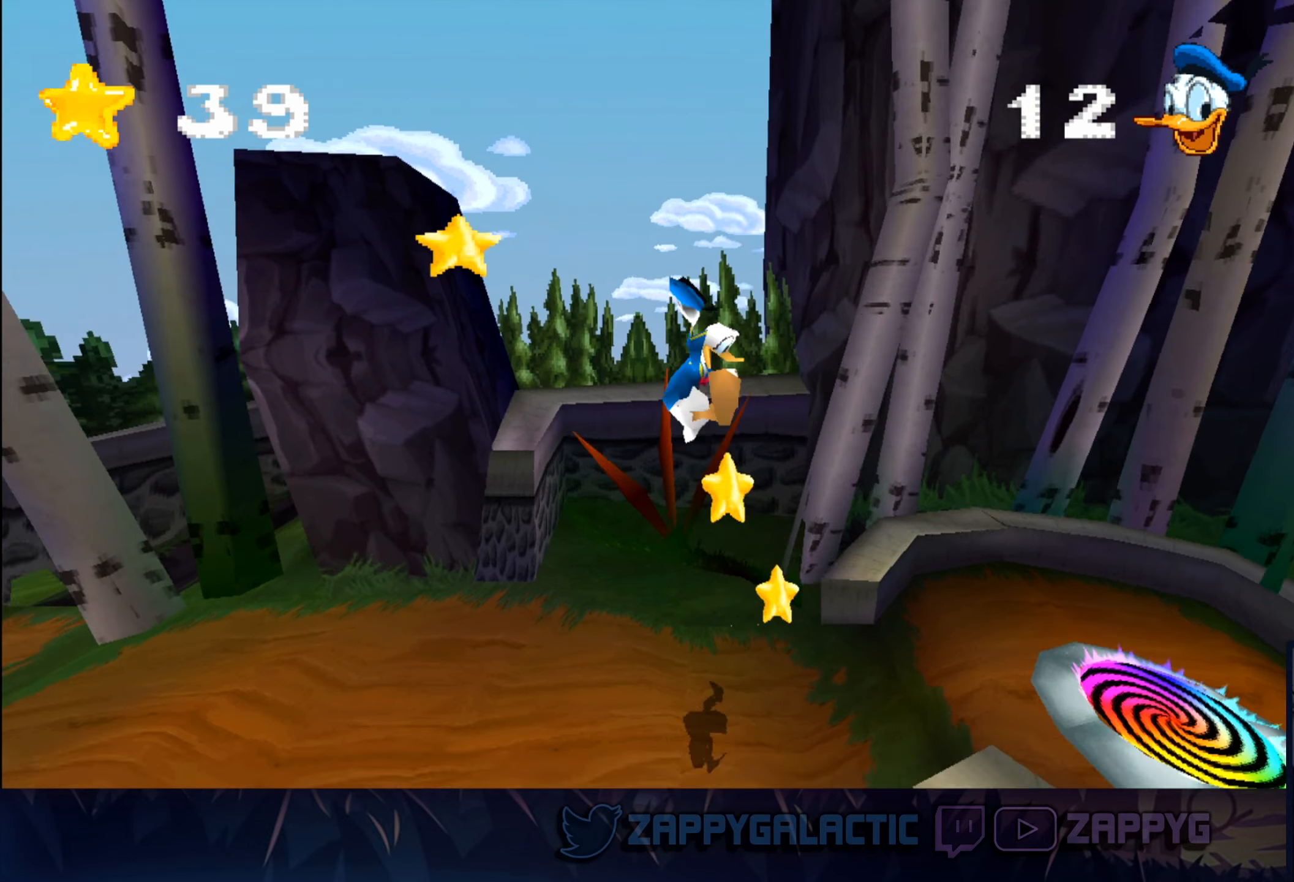
{"buttons": [], "left_stick": "right", "right_stick": "center", "events": [[133, "left_stick", "right"]]}
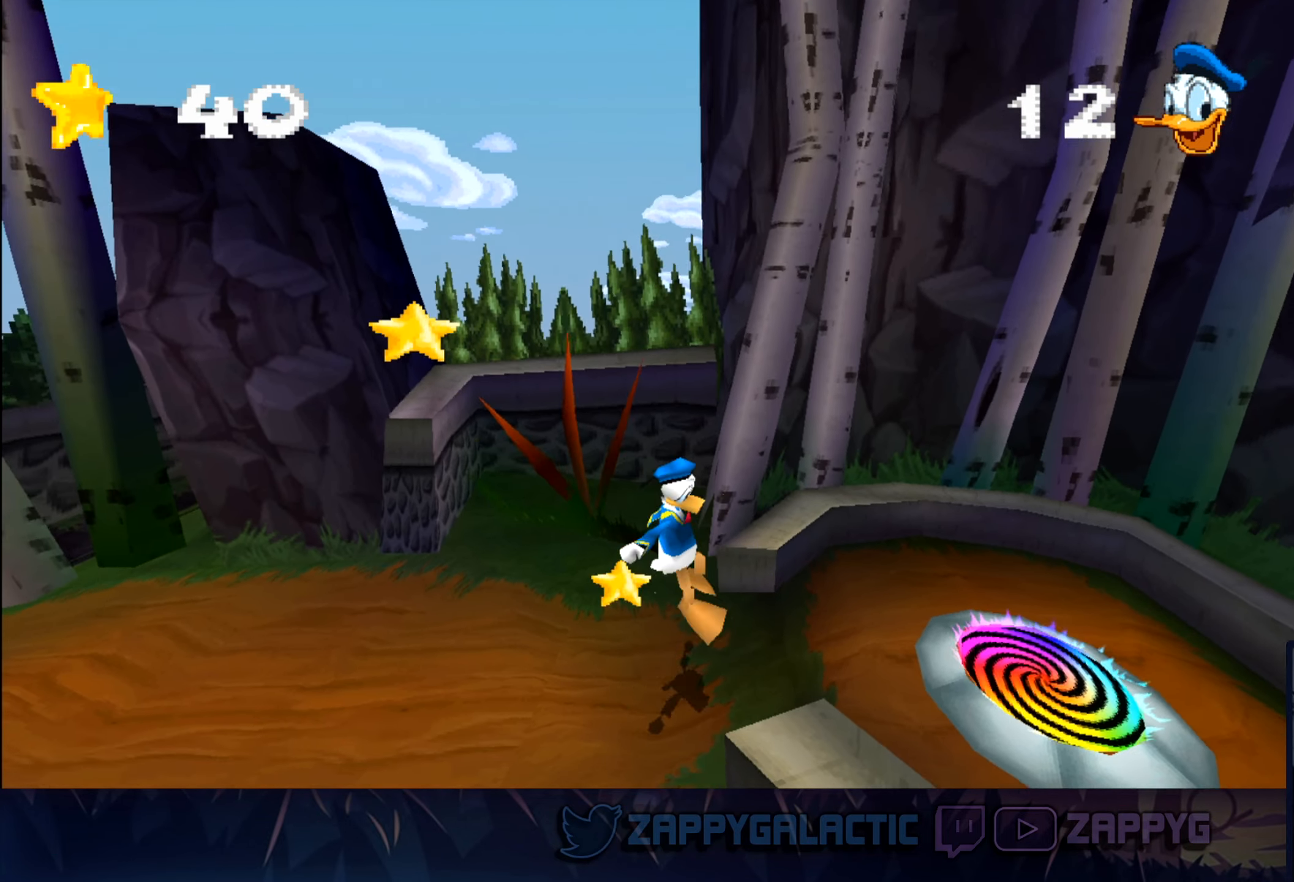
{"buttons": [], "left_stick": "right", "right_stick": "center", "events": []}
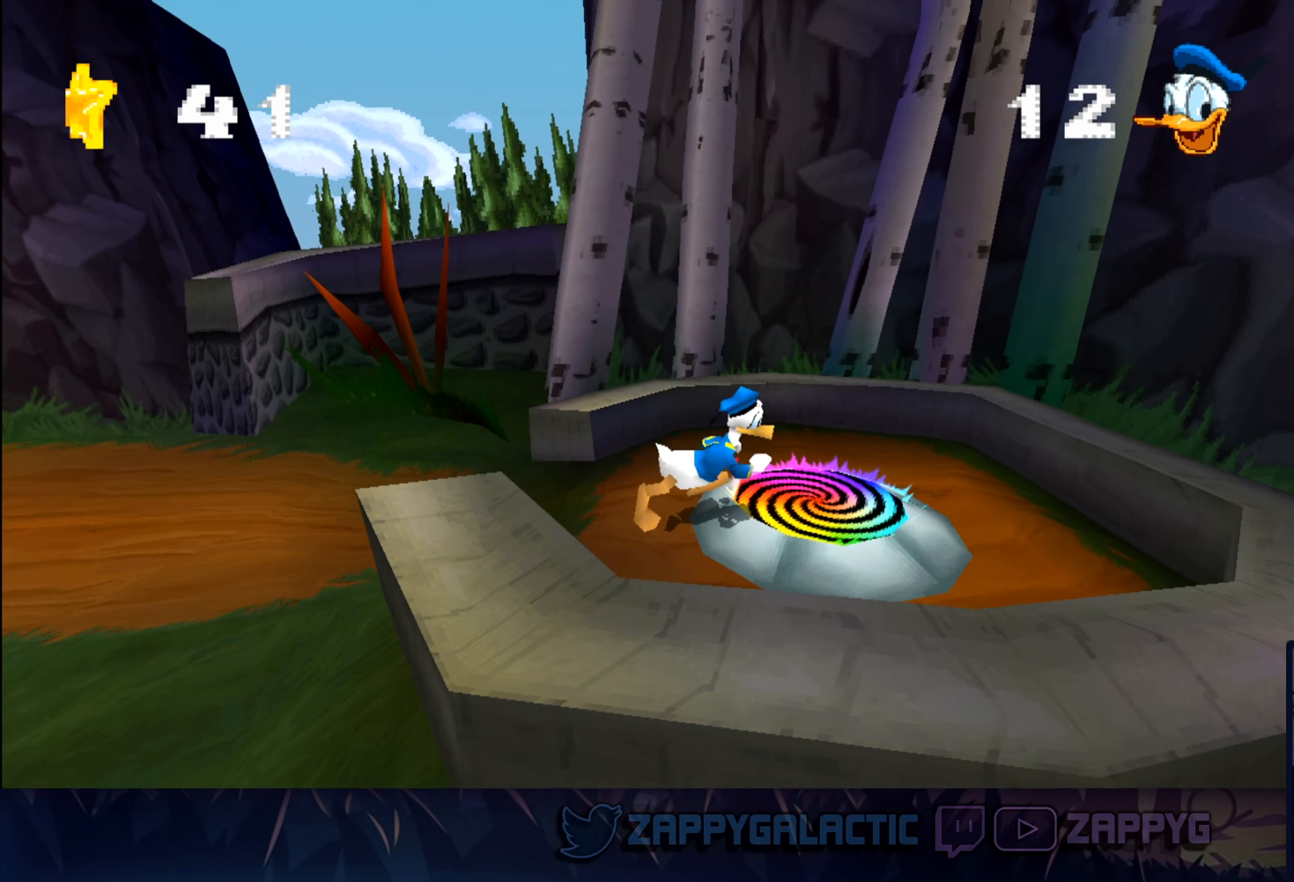
{"buttons": ["CROSS"], "left_stick": "center", "right_stick": "center", "events": [[150, "left_stick", "center"], [250, "CROSS", "down"], [383, "CROSS", "up"], [450, "CROSS", "down"]]}
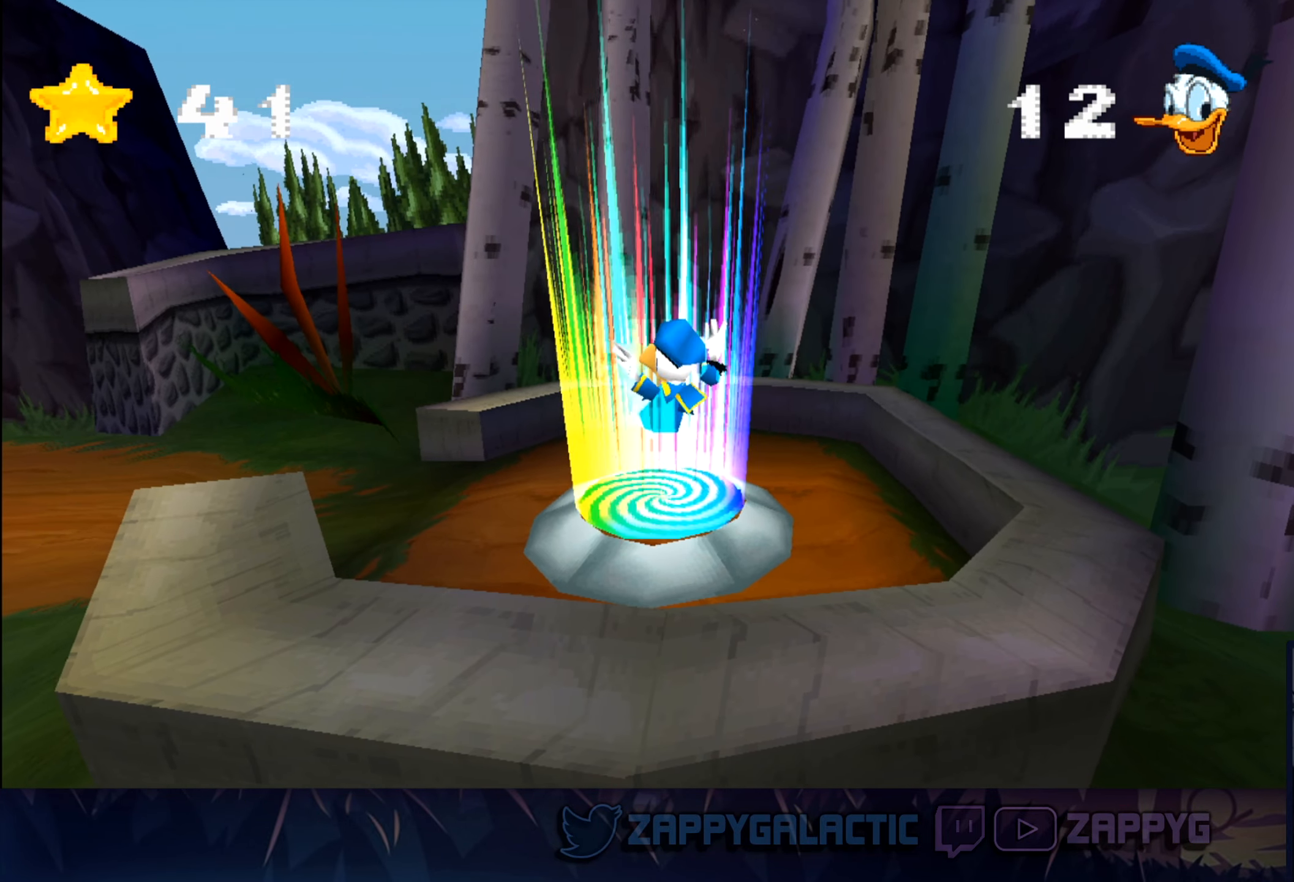
{"buttons": [], "left_stick": "center", "right_stick": "center", "events": [[100, "CROSS", "up"]]}
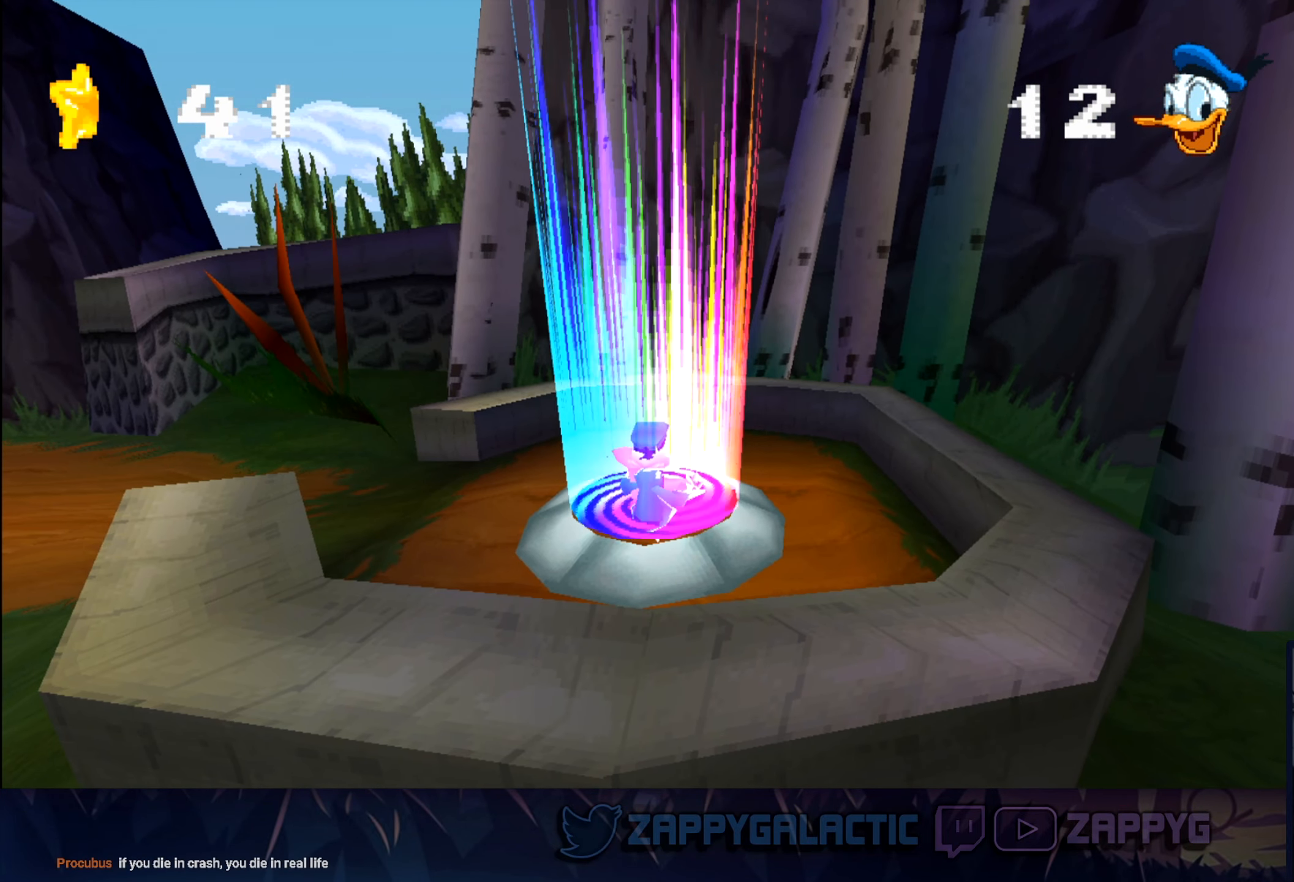
{"buttons": [], "left_stick": "down-left", "right_stick": "center", "events": [[33, "left_stick", "left"], [216, "left_stick", "up"], [300, "left_stick", "right"], [400, "left_stick", "down"], [450, "left_stick", "down-left"]]}
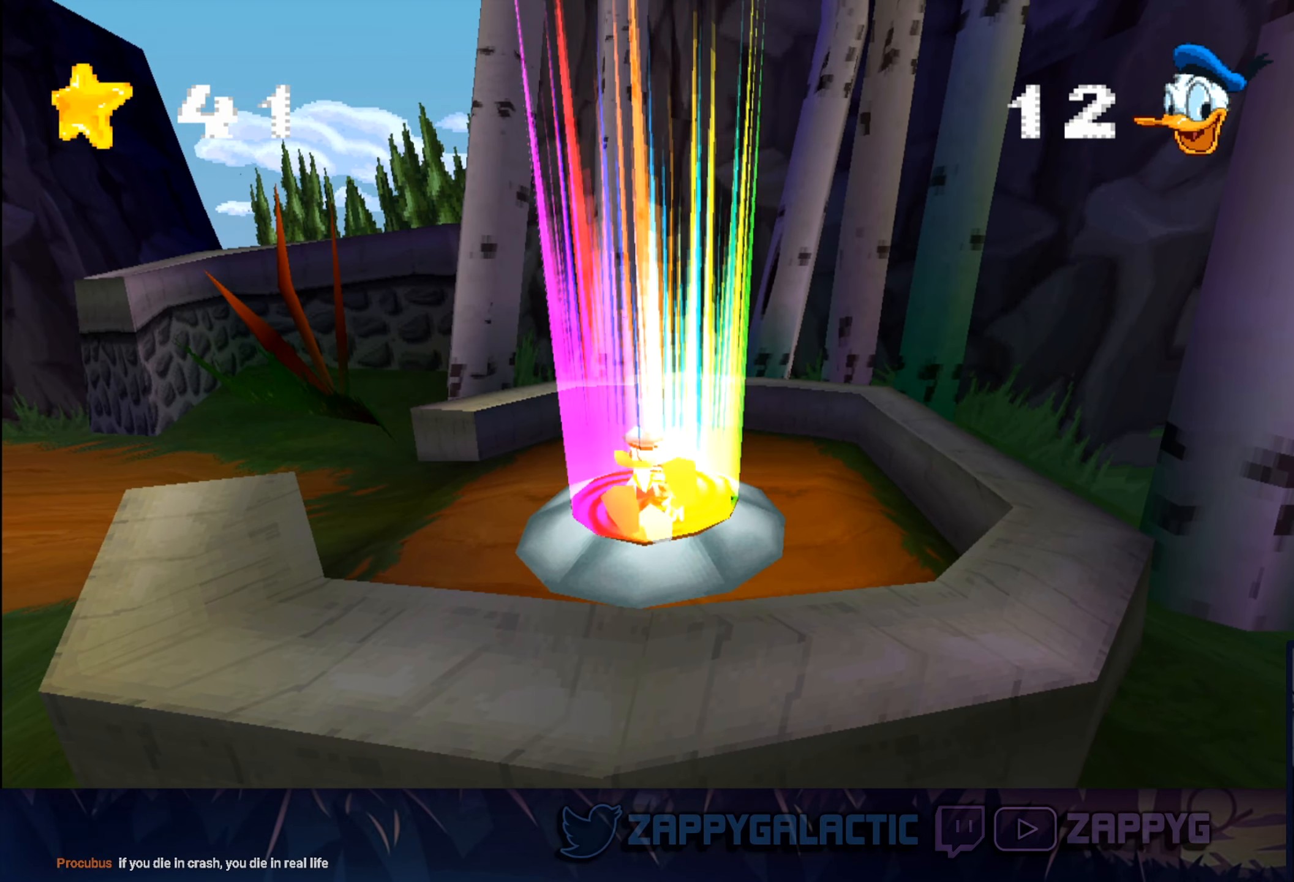
{"buttons": [], "left_stick": "down-left", "right_stick": "center", "events": [[16, "left_stick", "left"], [116, "left_stick", "up"], [183, "left_stick", "up-right"], [316, "left_stick", "down-right"], [433, "left_stick", "down-left"]]}
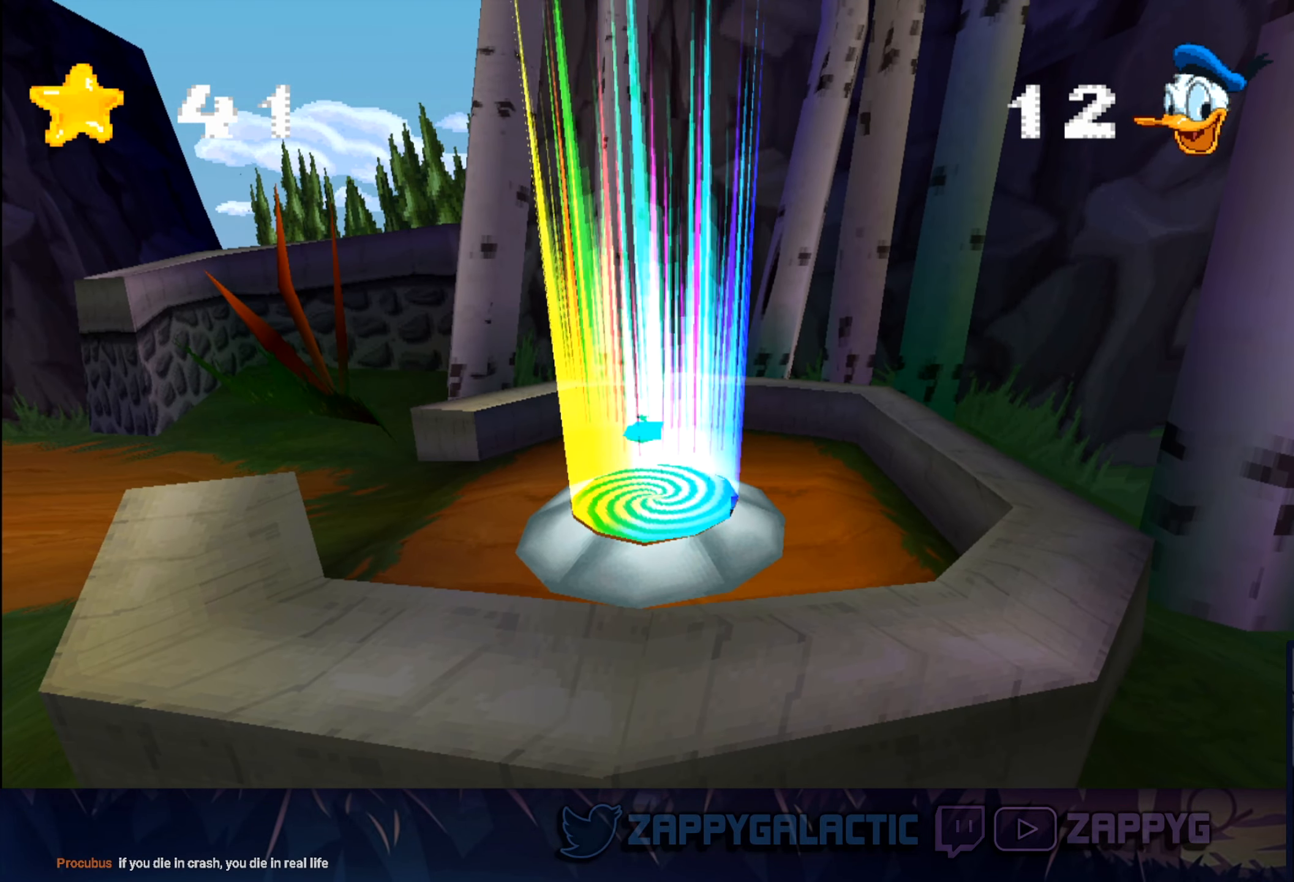
{"buttons": [], "left_stick": "up-left", "right_stick": "center", "events": [[66, "left_stick", "up-left"], [133, "left_stick", "up-right"], [233, "left_stick", "down-right"], [316, "left_stick", "down-left"], [416, "left_stick", "up-left"]]}
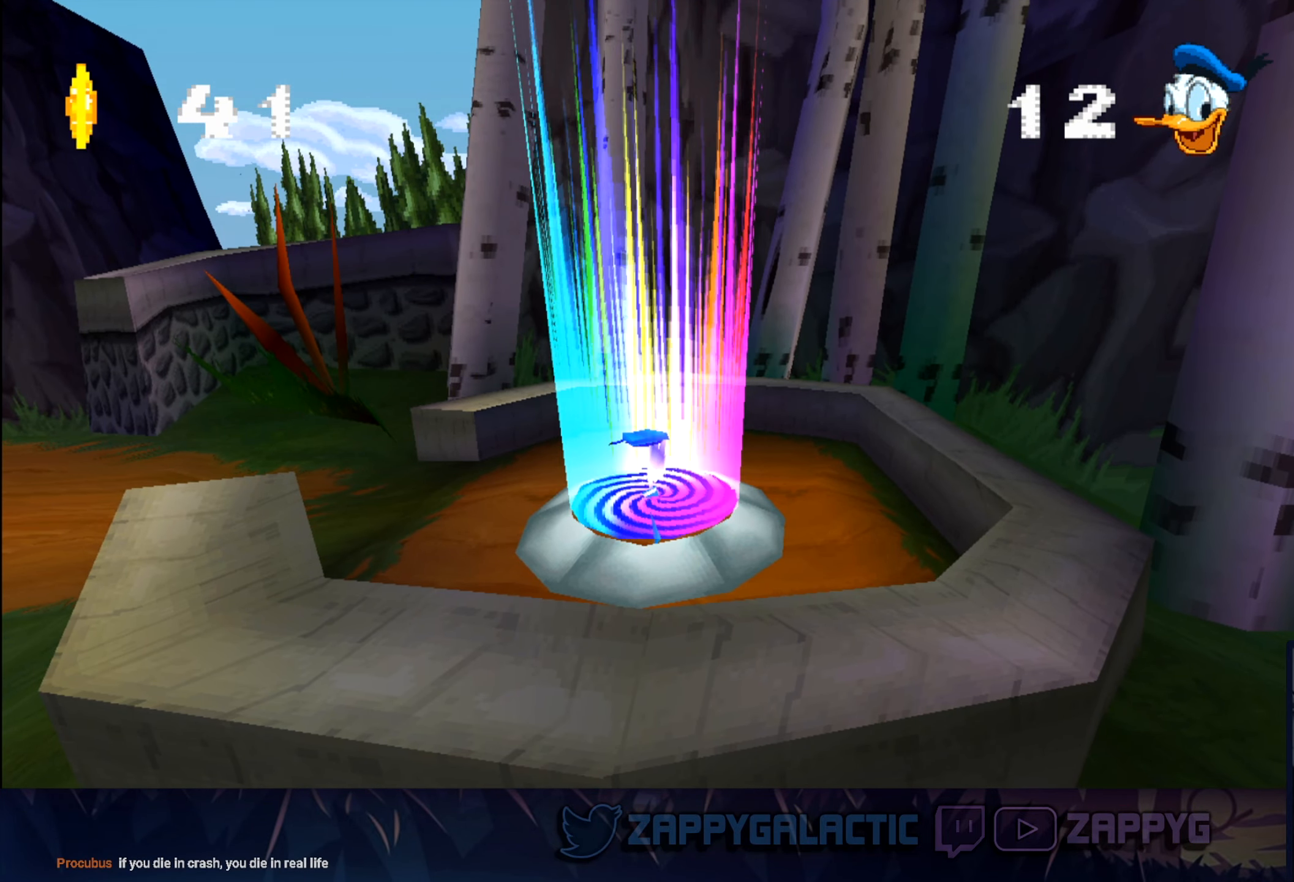
{"buttons": [], "left_stick": "center", "right_stick": "center", "events": [[16, "left_stick", "center"], [33, "right_stick", "left"], [200, "right_stick", "down"], [283, "right_stick", "right"], [383, "right_stick", "up"], [500, "right_stick", "center"]]}
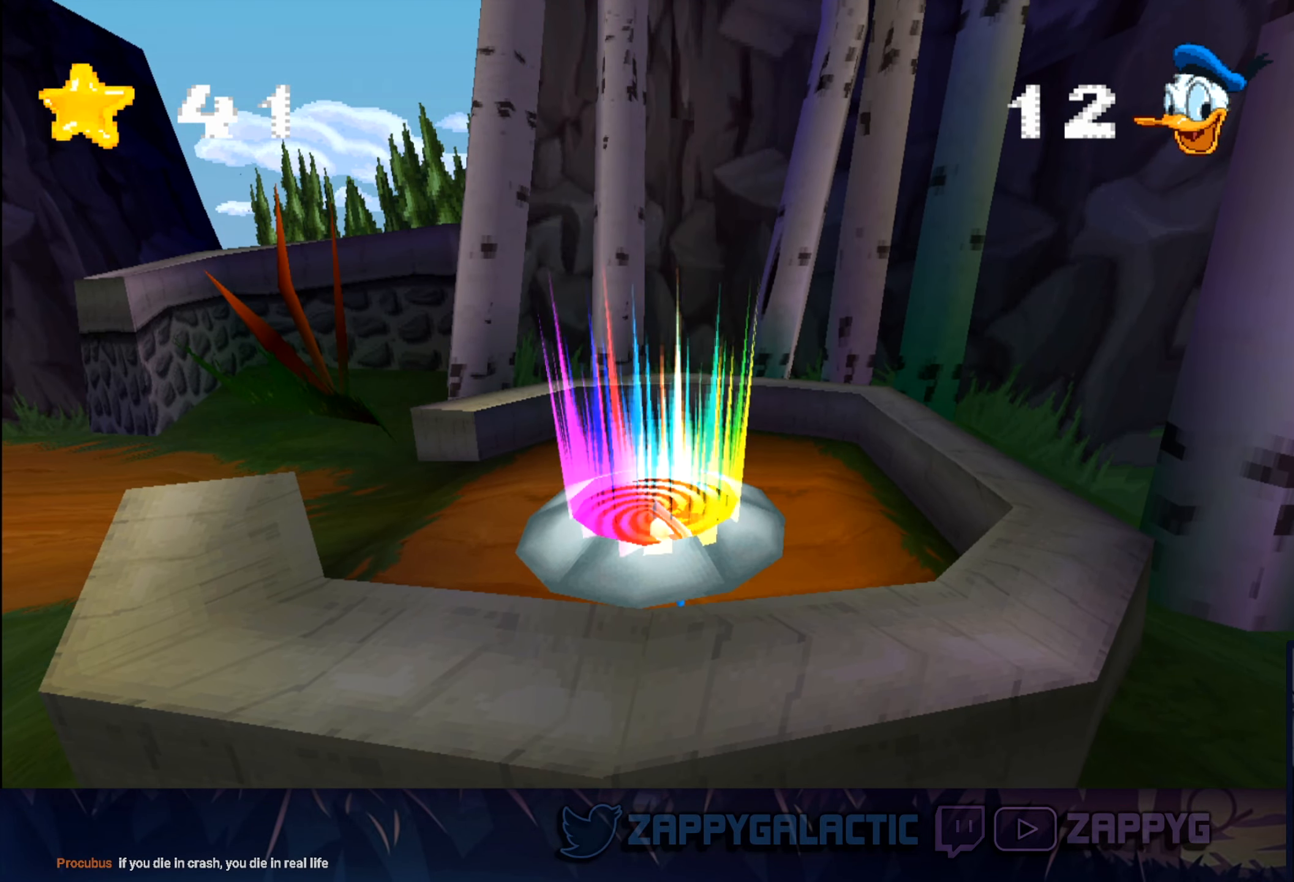
{"buttons": [], "left_stick": "center", "right_stick": "center", "events": []}
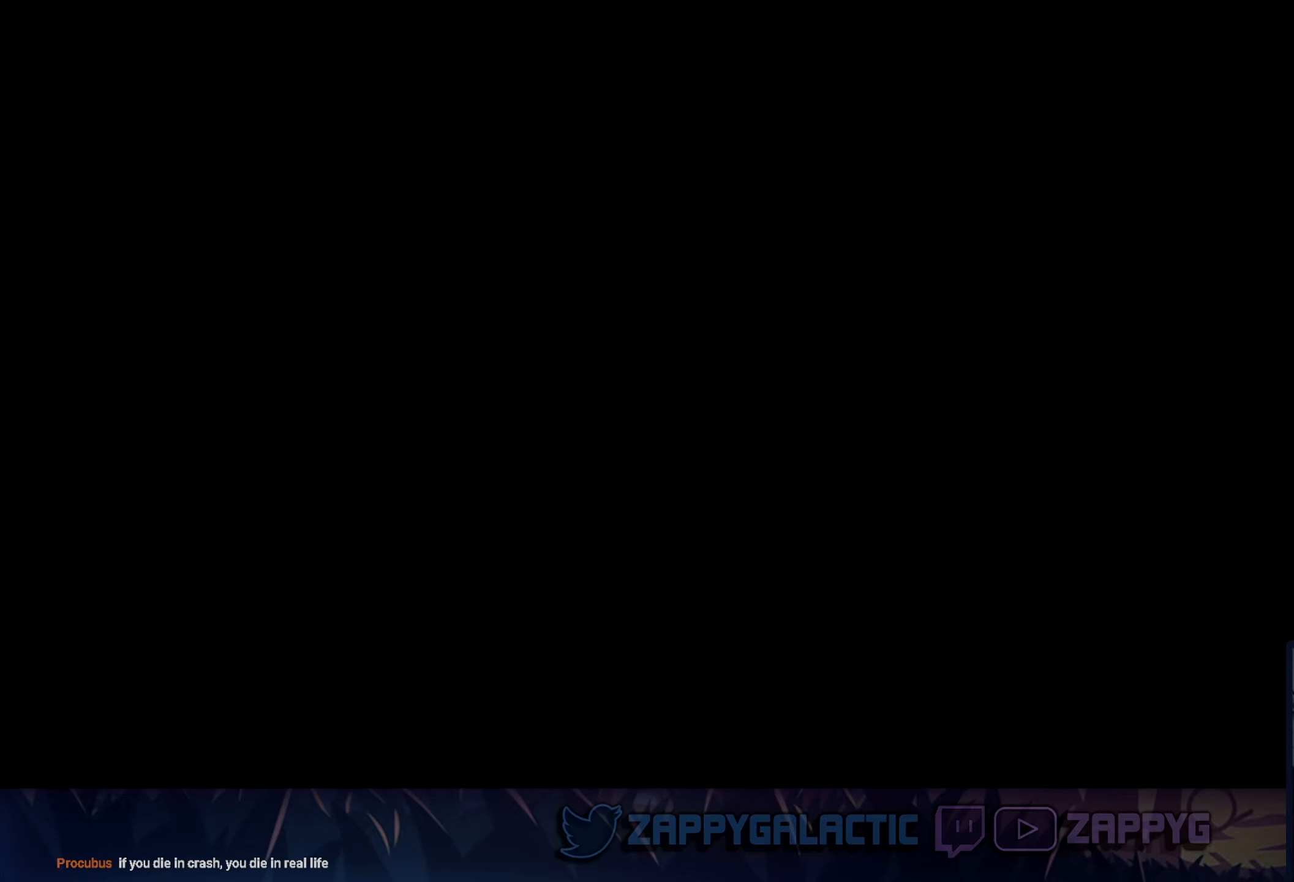
{"buttons": [], "left_stick": "center", "right_stick": "center", "events": []}
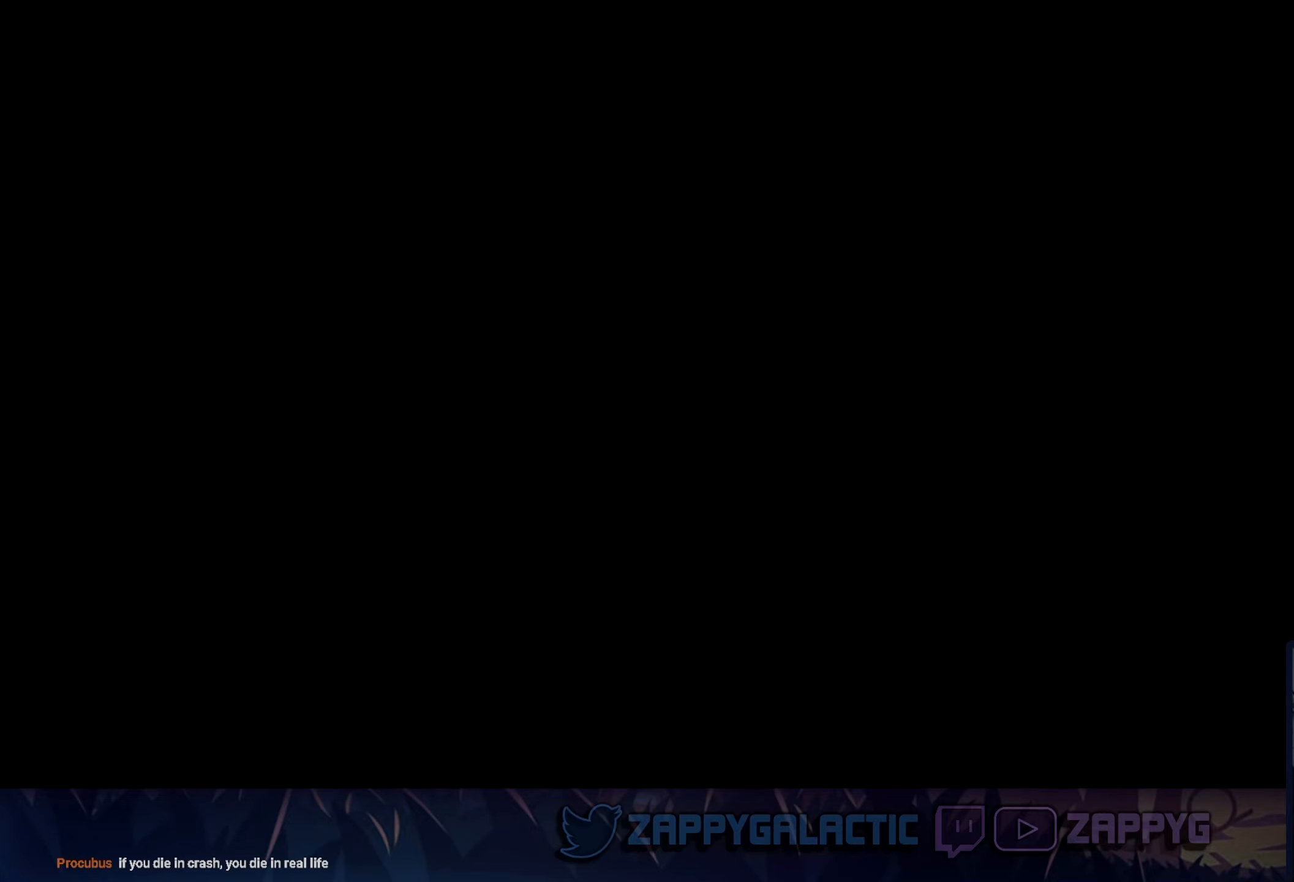
{"buttons": [], "left_stick": "center", "right_stick": "center", "events": []}
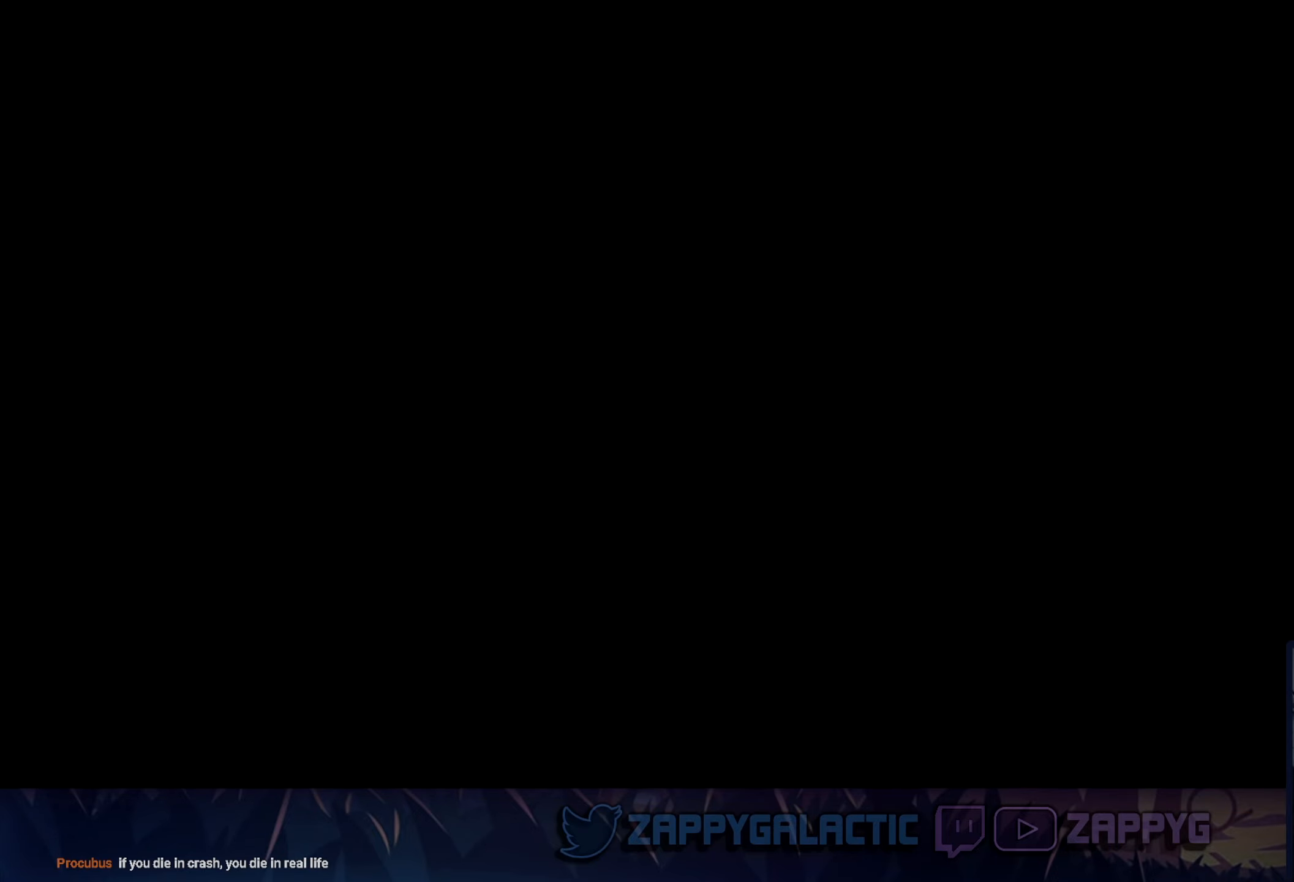
{"buttons": [], "left_stick": "center", "right_stick": "center", "events": []}
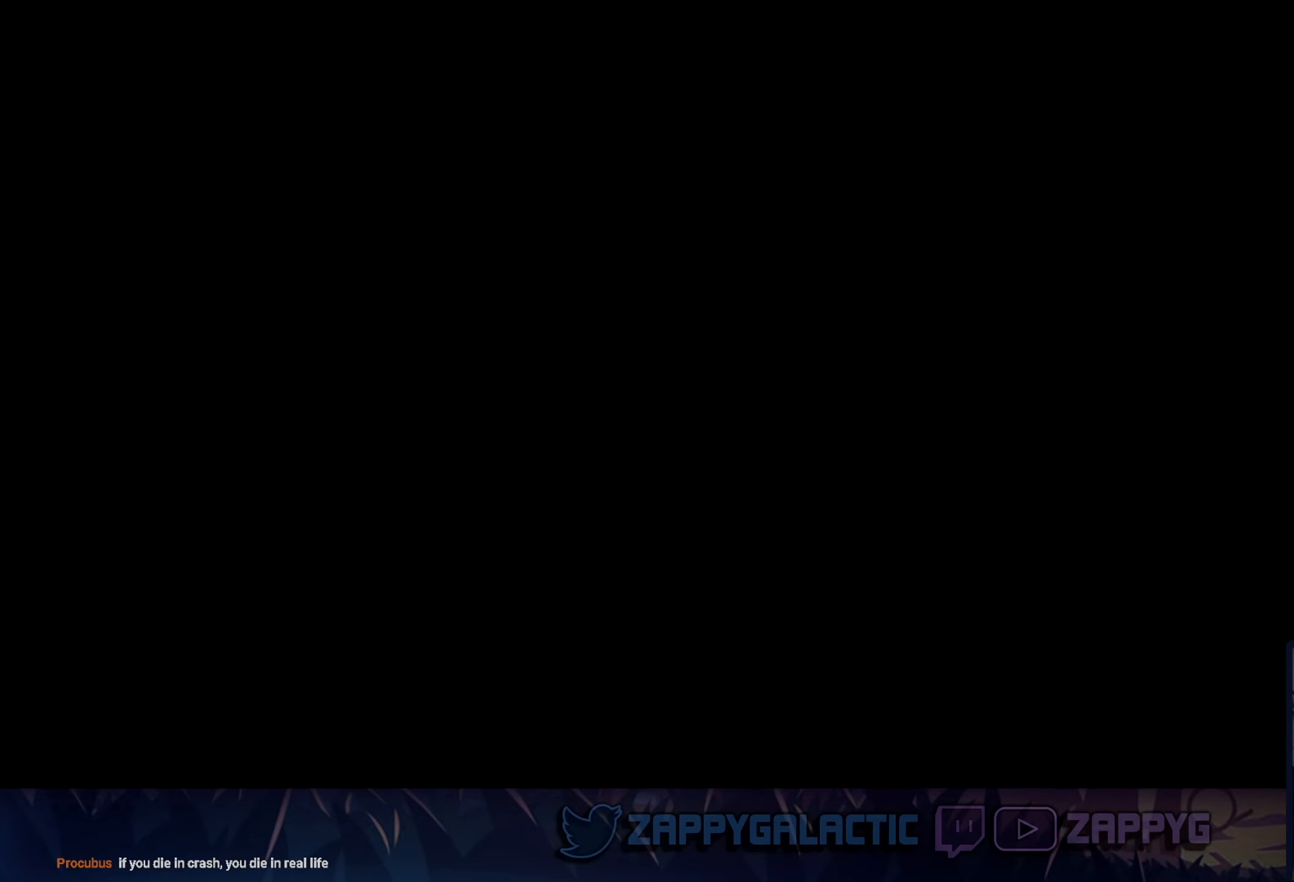
{"buttons": [], "left_stick": "center", "right_stick": "center", "events": []}
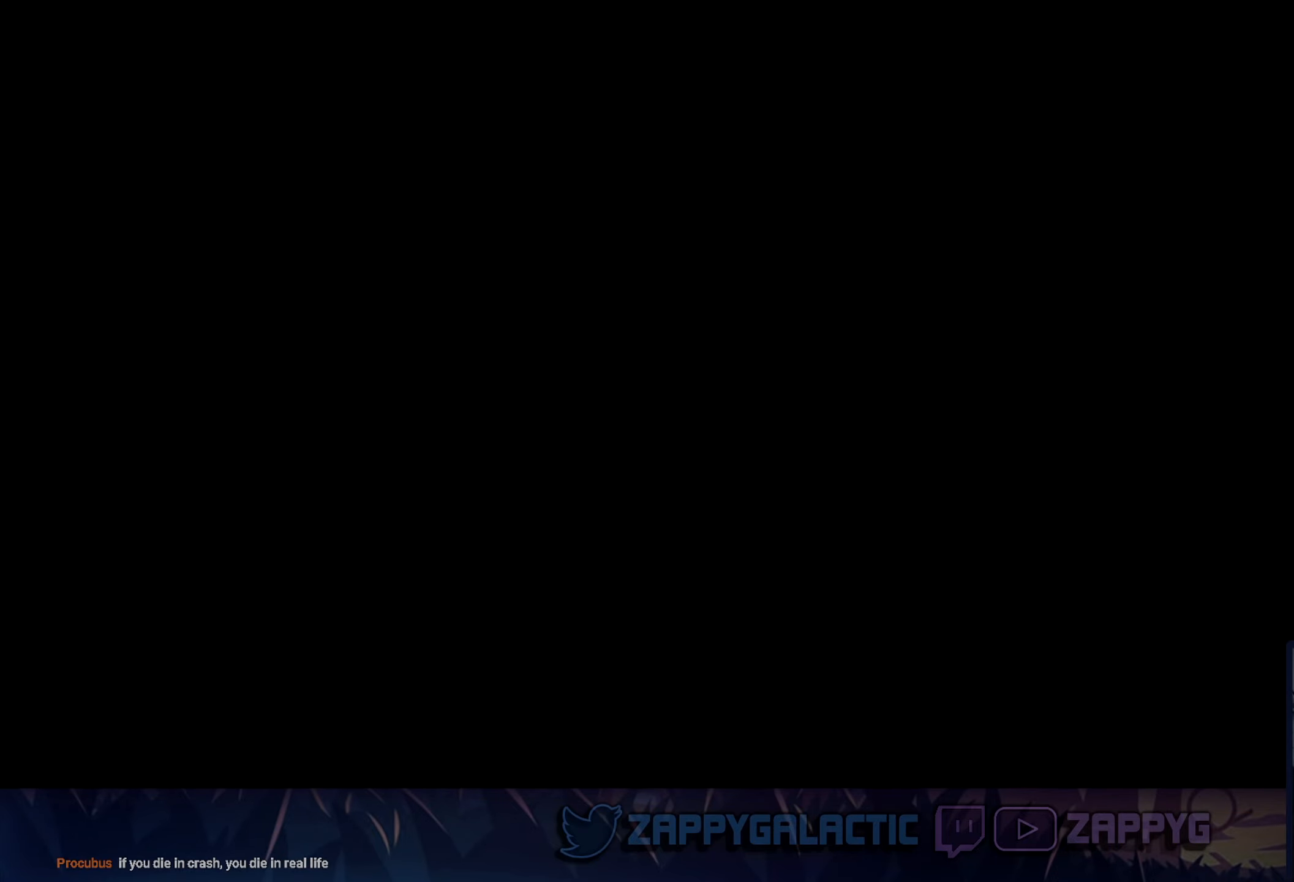
{"buttons": [], "left_stick": "center", "right_stick": "center", "events": []}
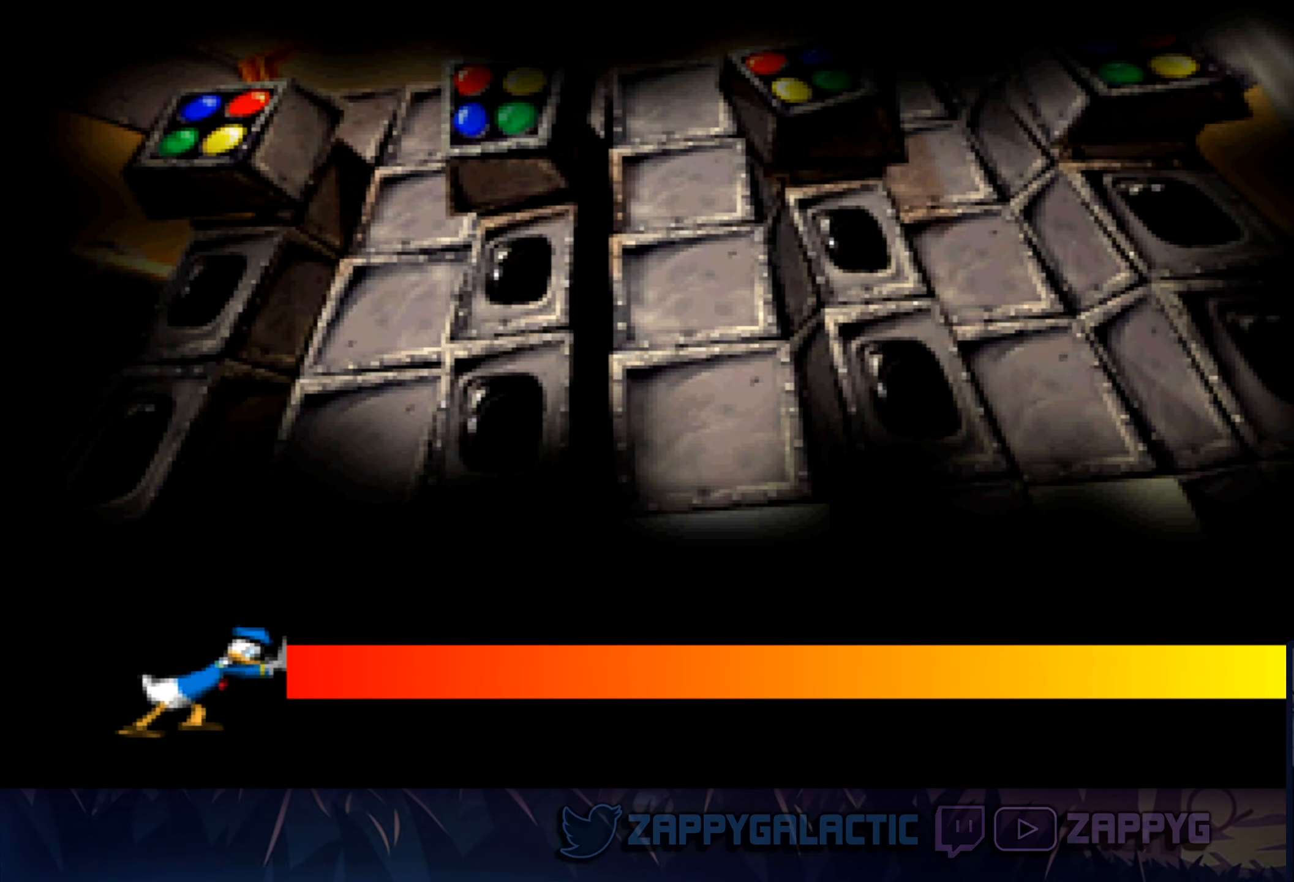
{"buttons": [], "left_stick": "center", "right_stick": "center", "events": []}
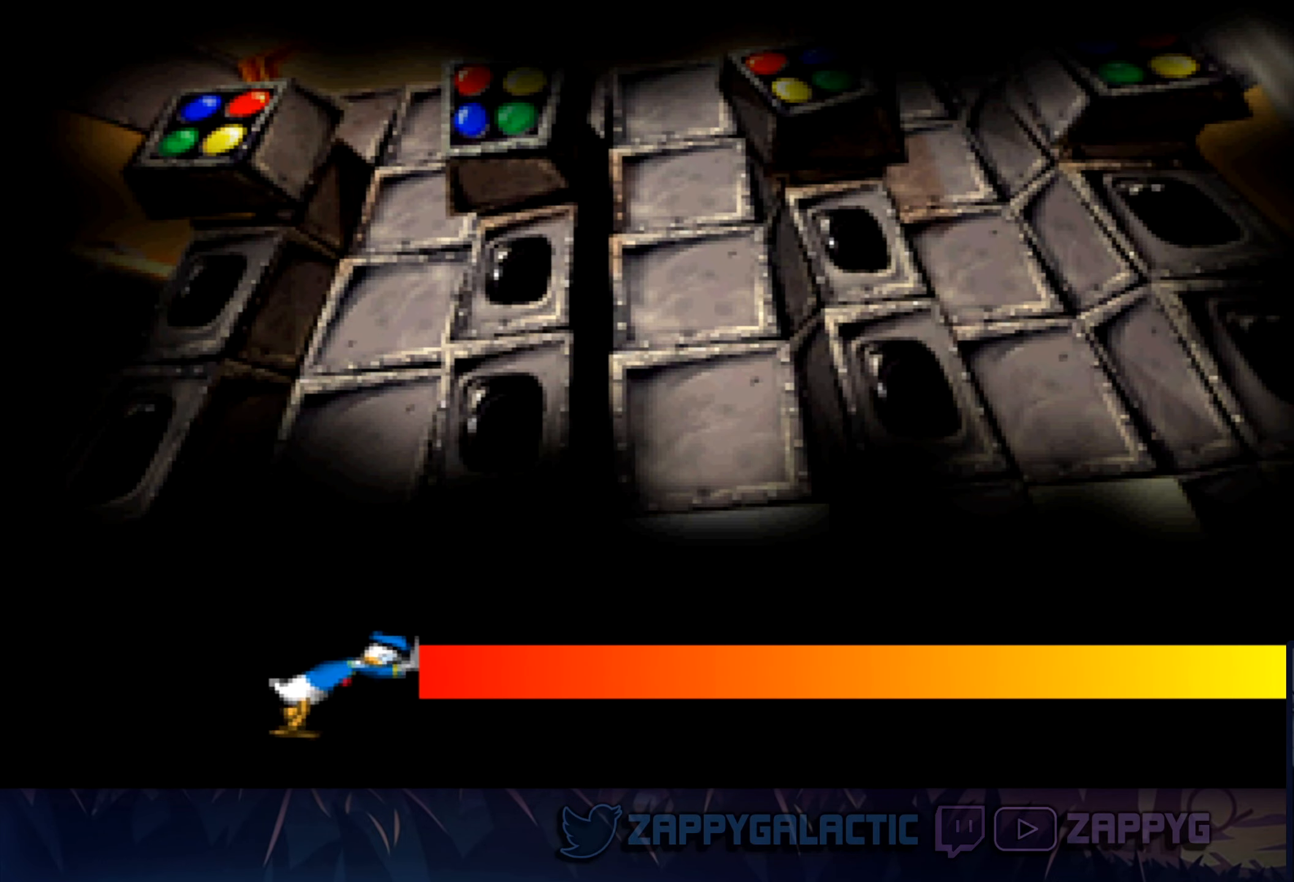
{"buttons": [], "left_stick": "center", "right_stick": "center", "events": []}
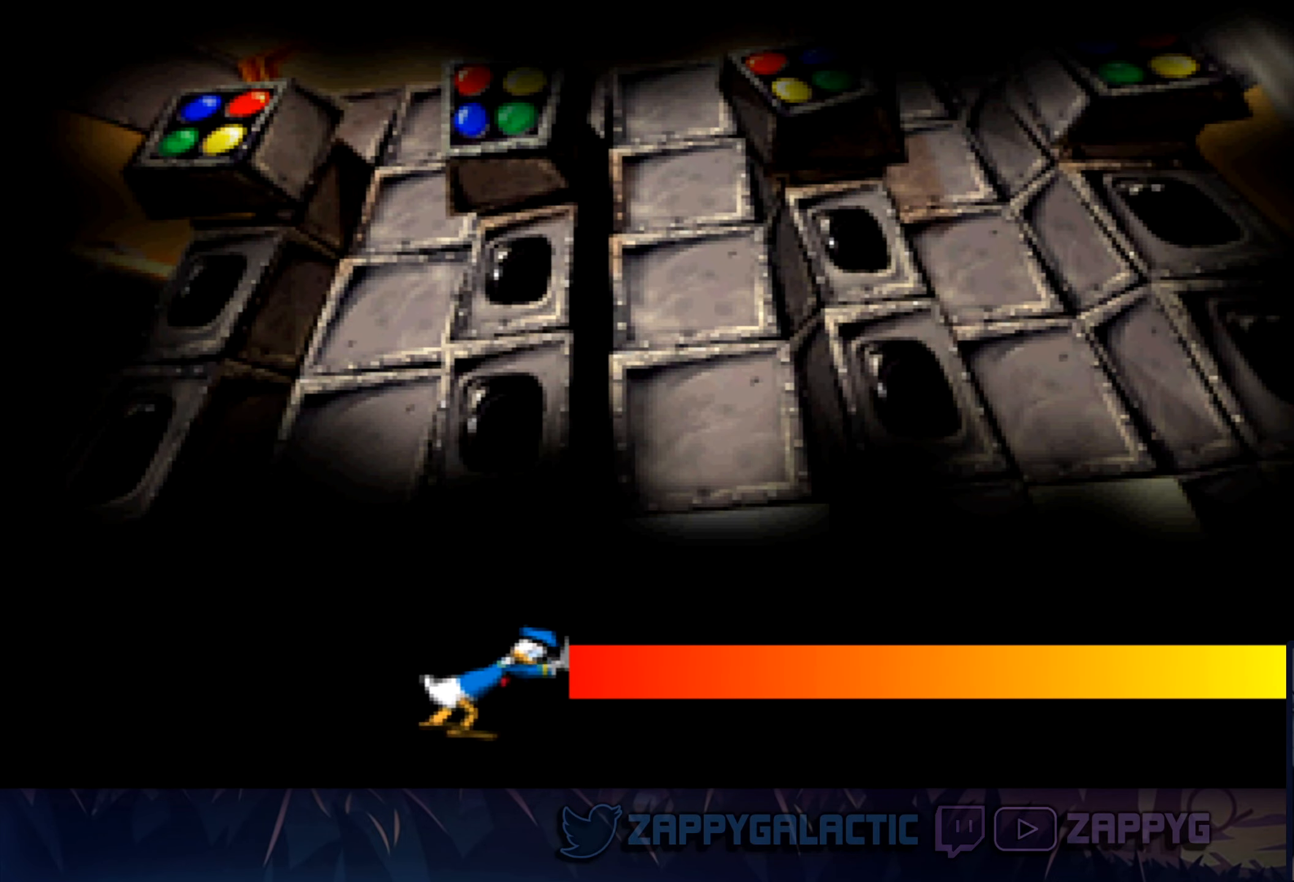
{"buttons": [], "left_stick": "center", "right_stick": "center", "events": []}
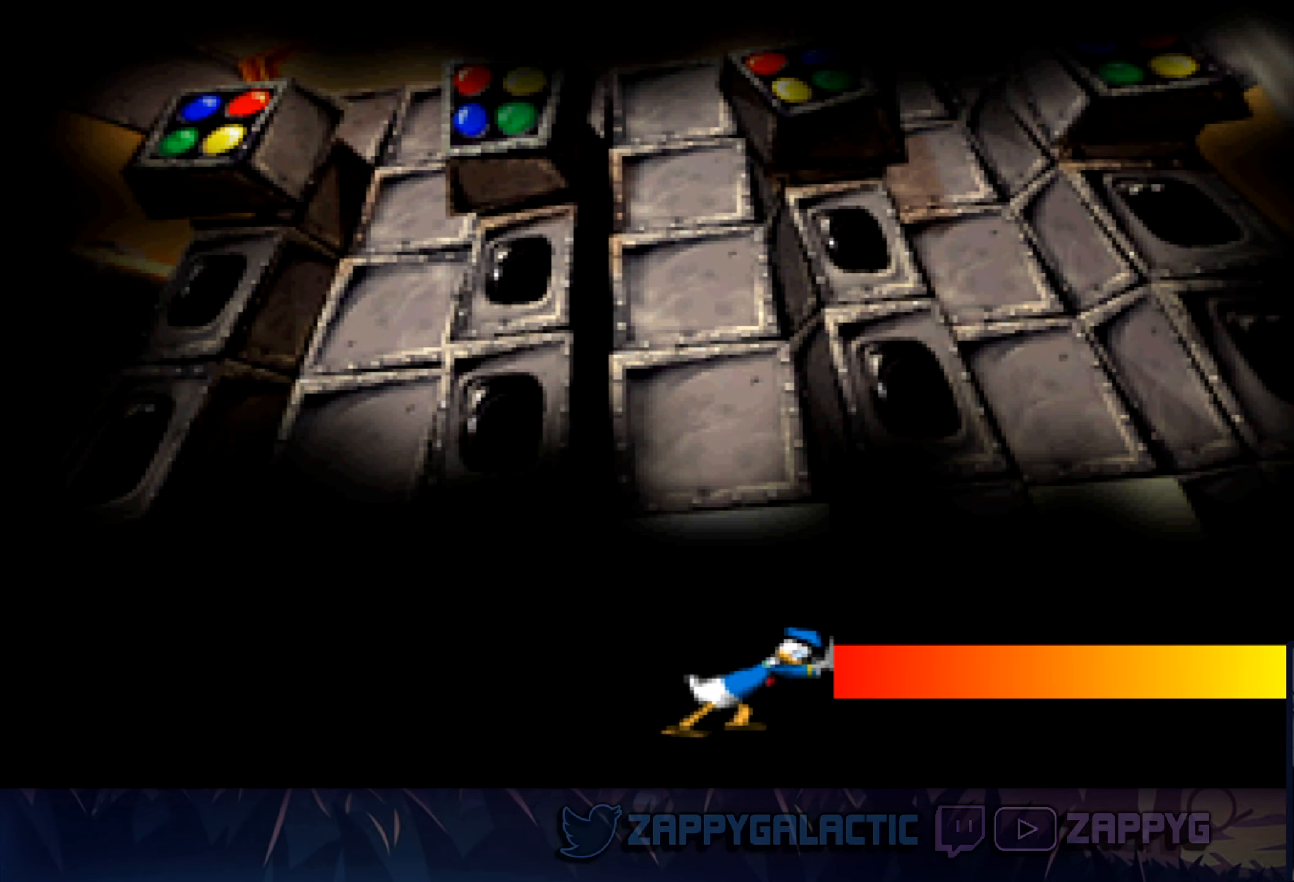
{"buttons": [], "left_stick": "center", "right_stick": "center", "events": []}